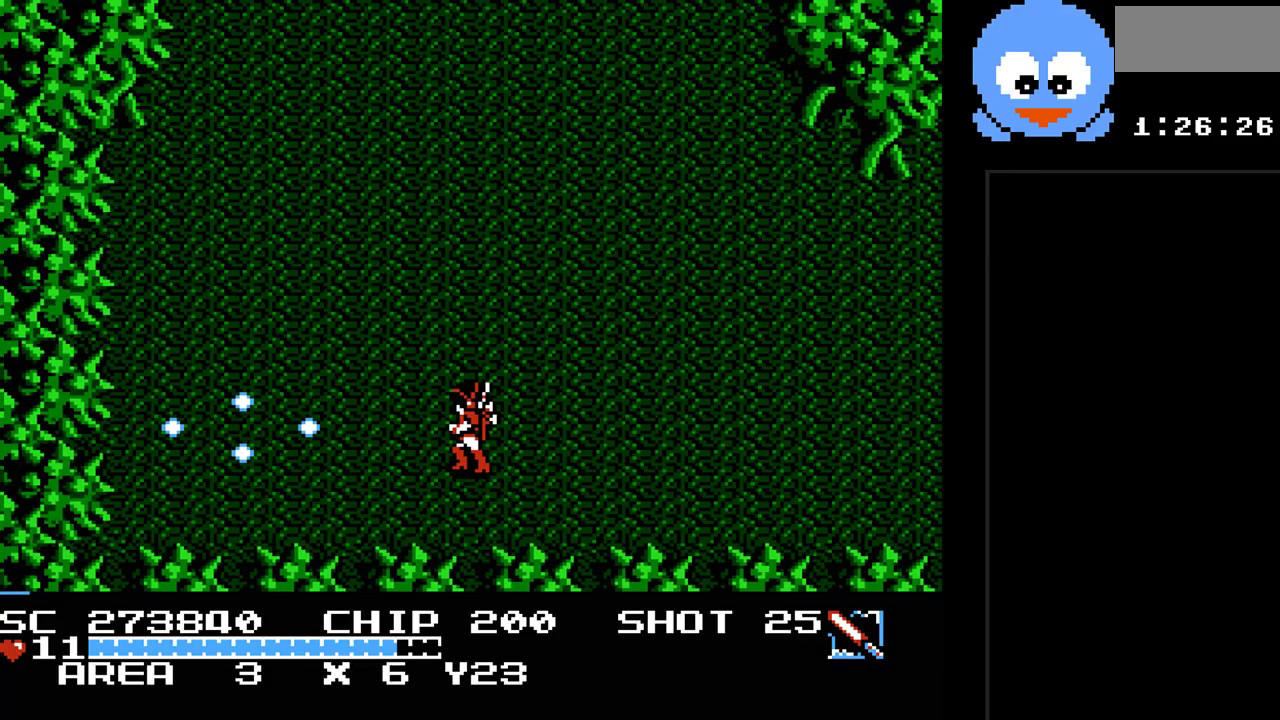
Gameplay with a controller (Nintendo layout); each line is a JSON object with the inputs held at the frame after it. "events" lists button and stick changes between this image and that frame as [ms after this image, input, new state], when the widget could be followed in between. Not read: L3 R3.
{"buttons": ["Y"], "events": [[450, "DPAD_LEFT", "up"]]}
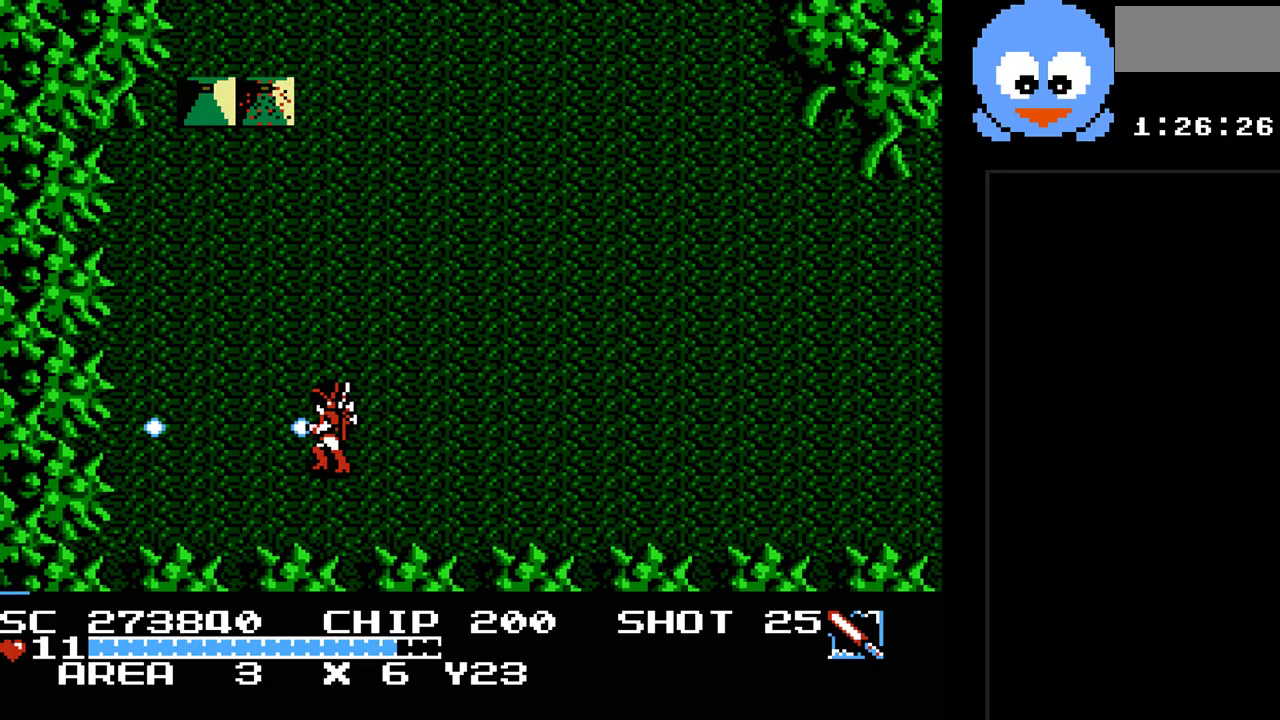
{"buttons": ["Y", "DPAD_RIGHT"], "events": [[333, "DPAD_RIGHT", "down"]]}
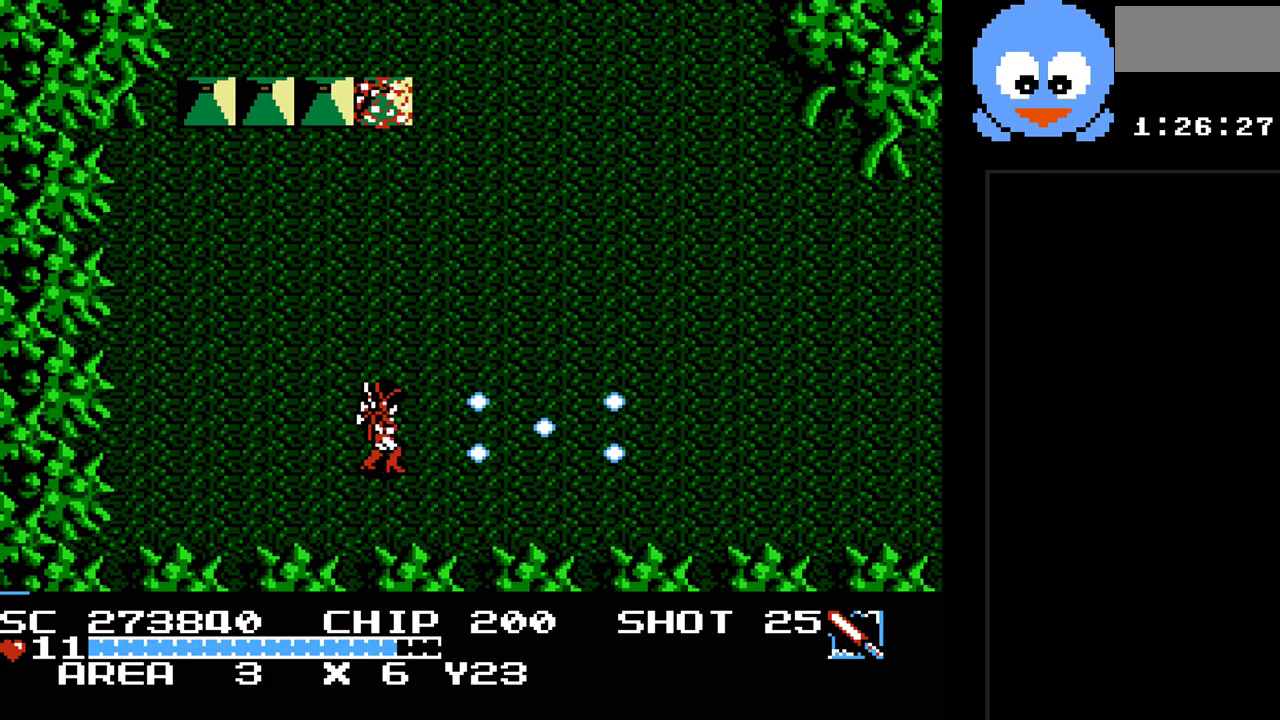
{"buttons": ["Y"], "events": [[67, "DPAD_UP", "down"], [133, "DPAD_RIGHT", "up"], [150, "Y", "up"], [317, "DPAD_UP", "up"], [383, "Y", "down"]]}
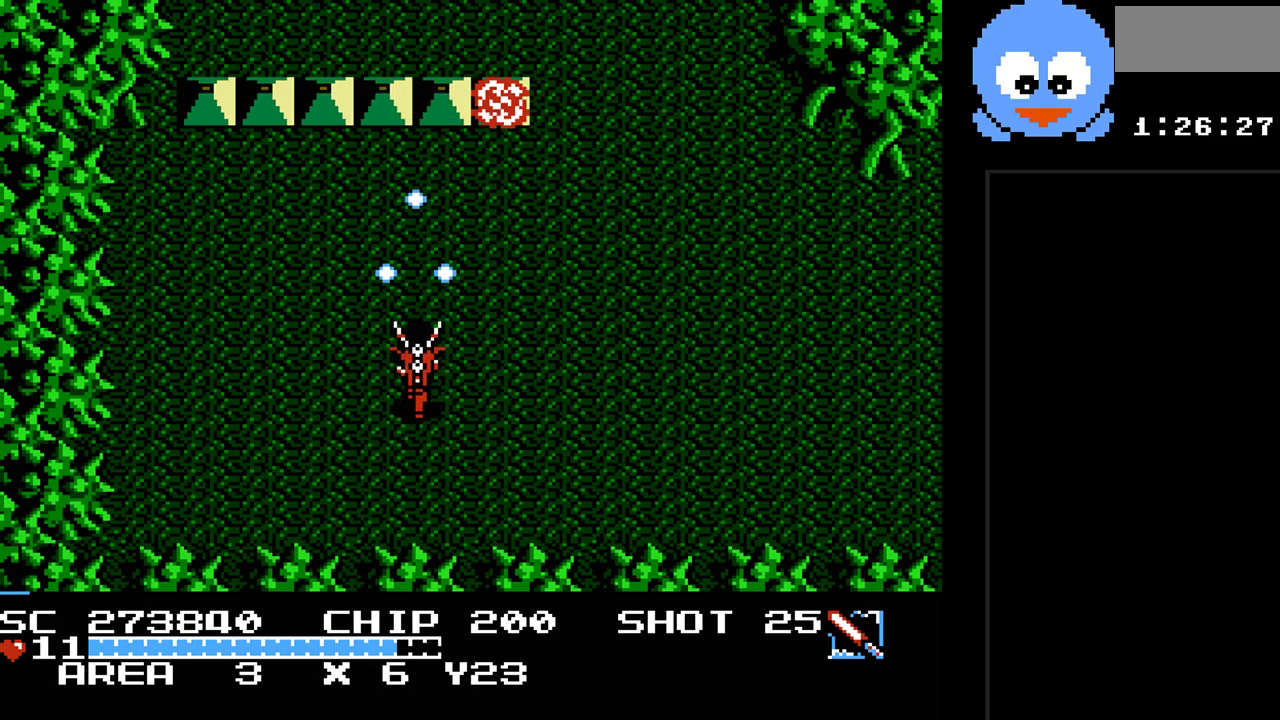
{"buttons": [], "events": [[433, "Y", "up"]]}
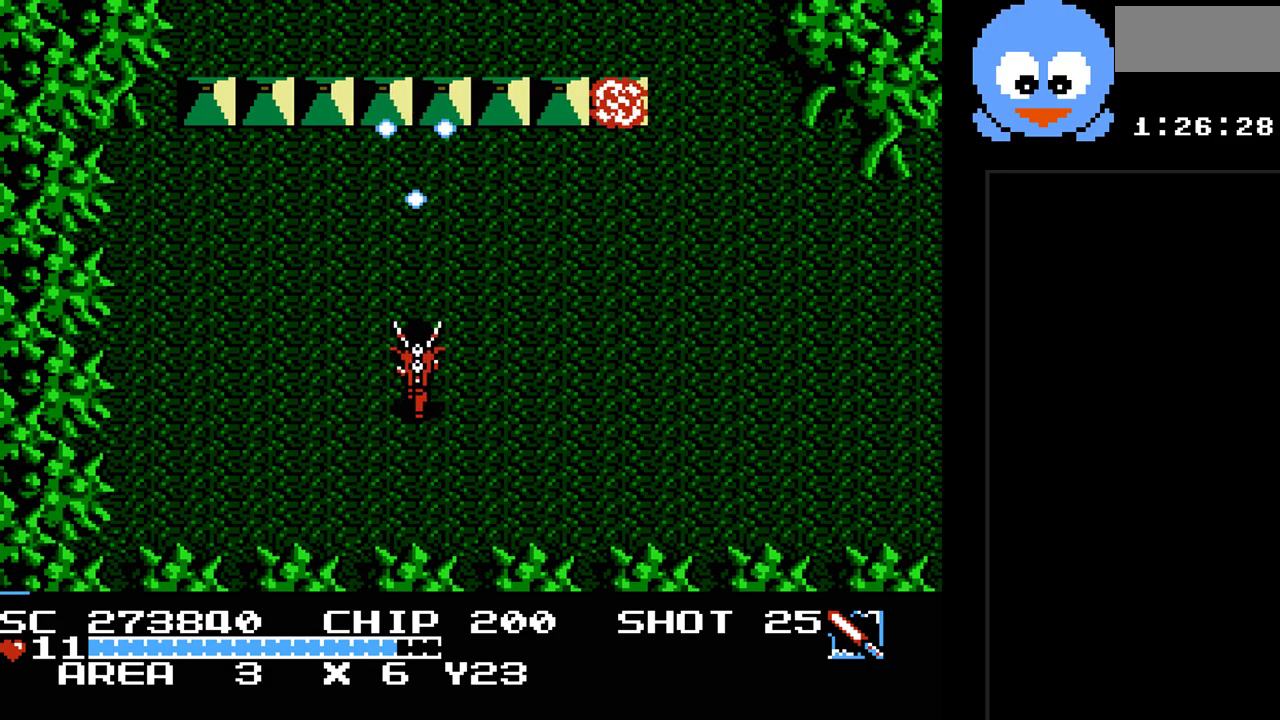
{"buttons": [], "events": []}
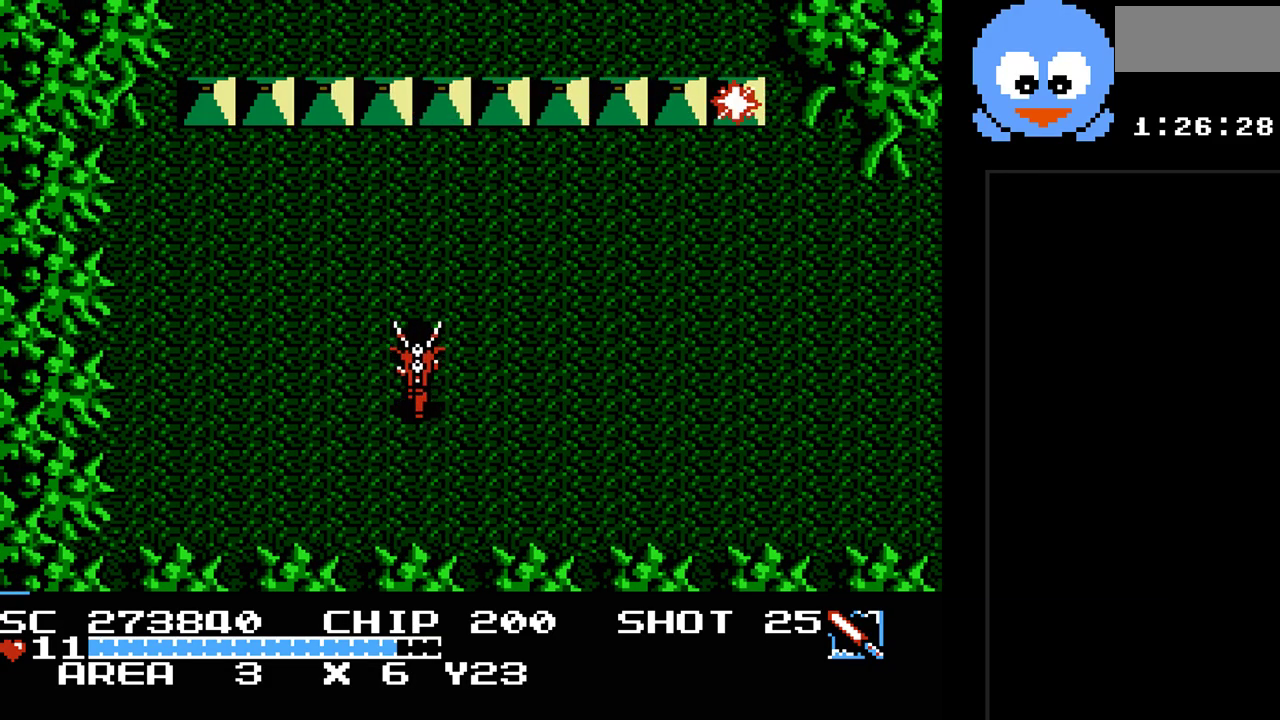
{"buttons": [], "events": []}
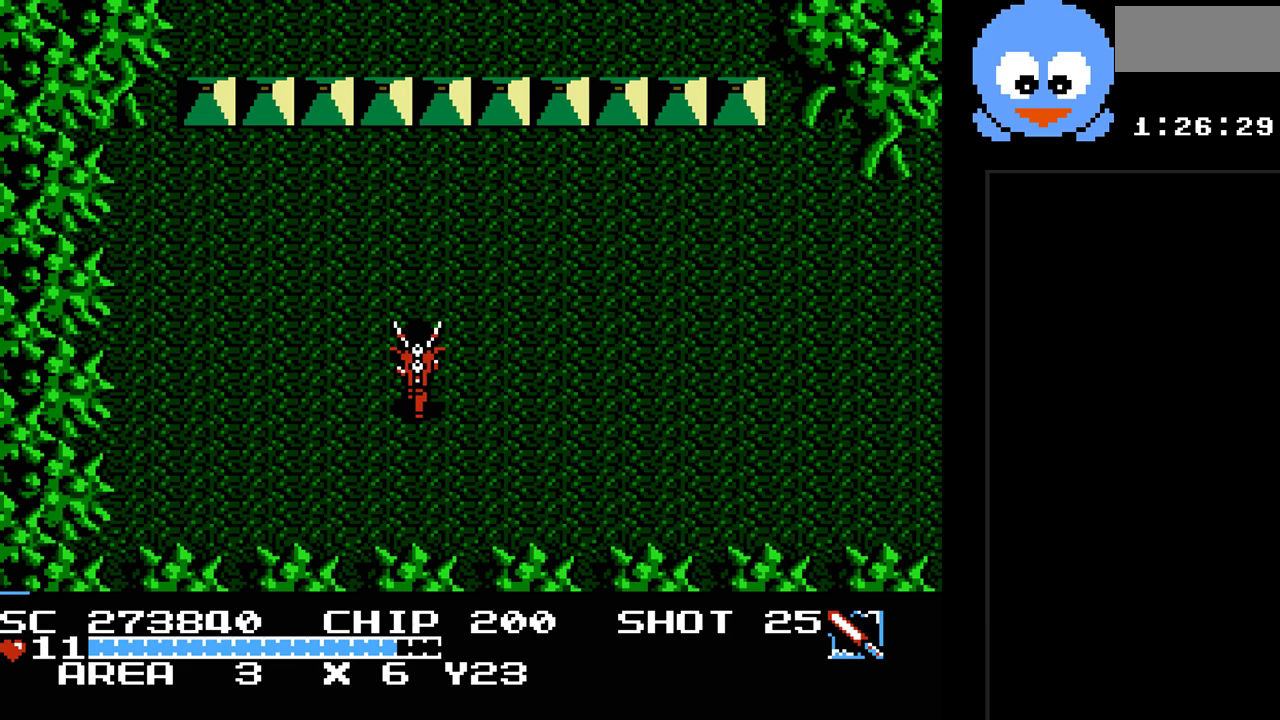
{"buttons": [], "events": []}
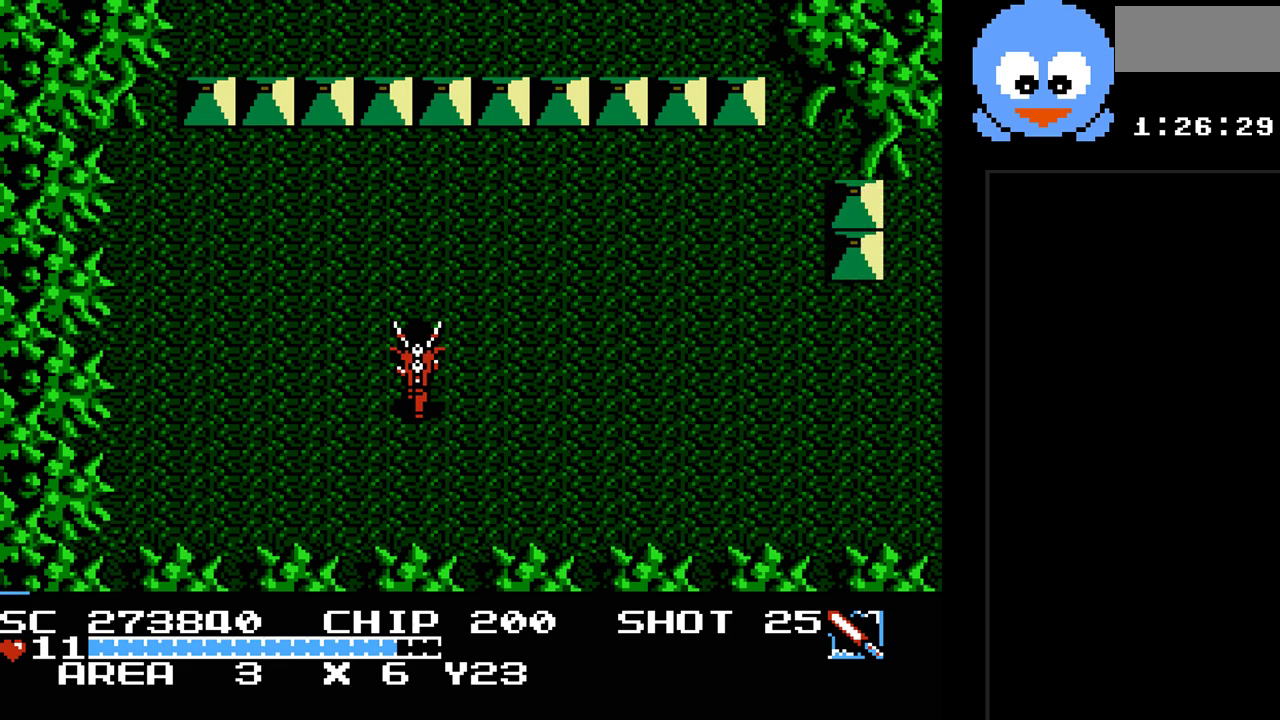
{"buttons": ["DPAD_DOWN", "DPAD_RIGHT"], "events": [[117, "DPAD_DOWN", "down"], [250, "DPAD_RIGHT", "down"]]}
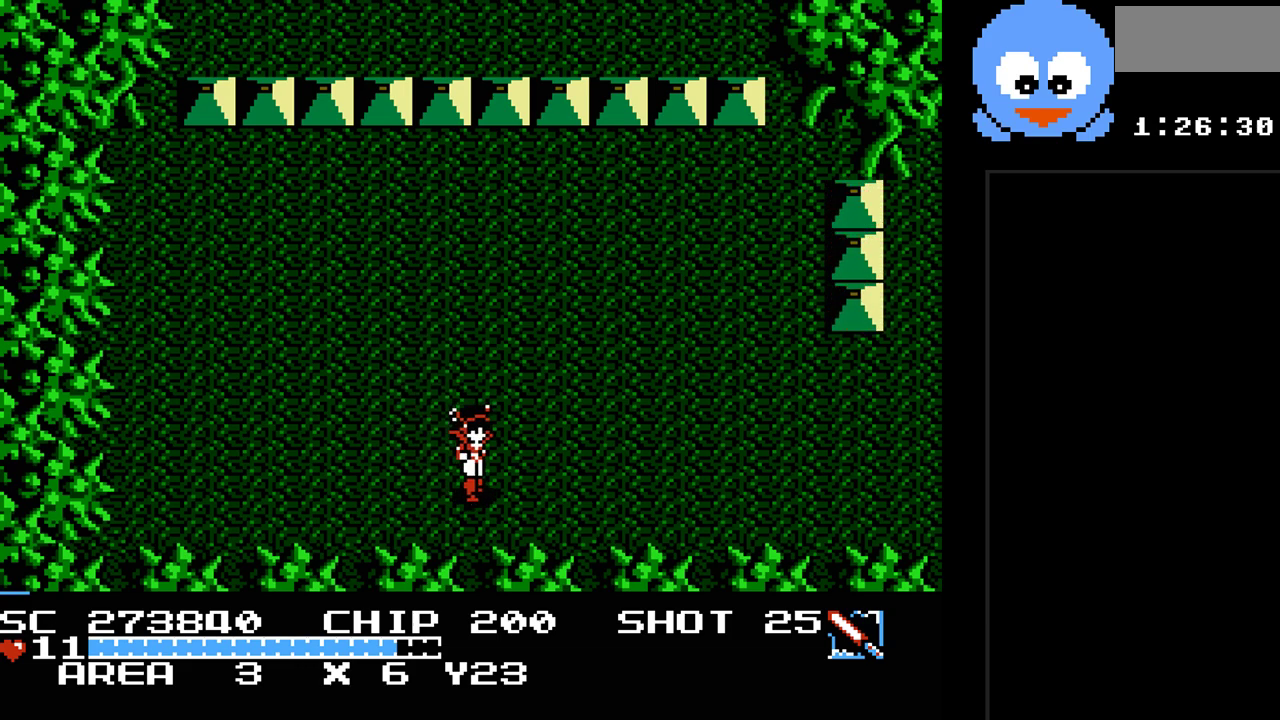
{"buttons": ["DPAD_RIGHT"], "events": [[33, "DPAD_DOWN", "up"]]}
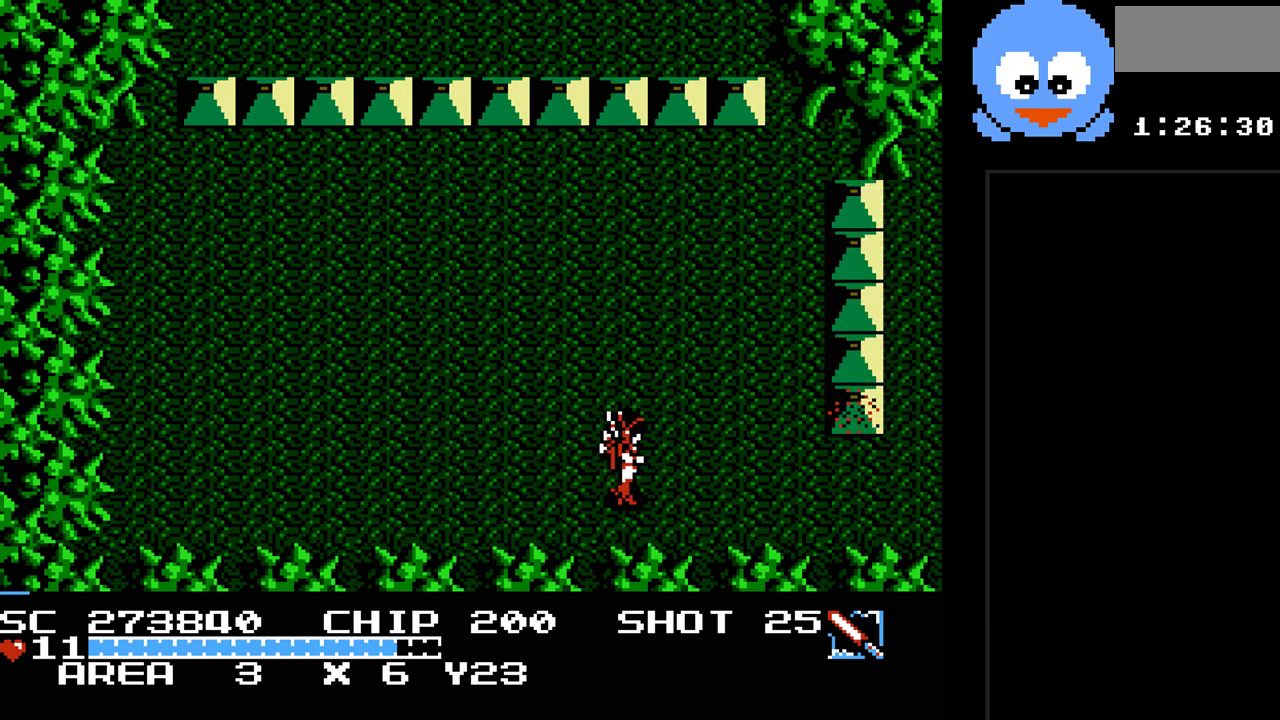
{"buttons": [], "events": [[17, "DPAD_RIGHT", "up"]]}
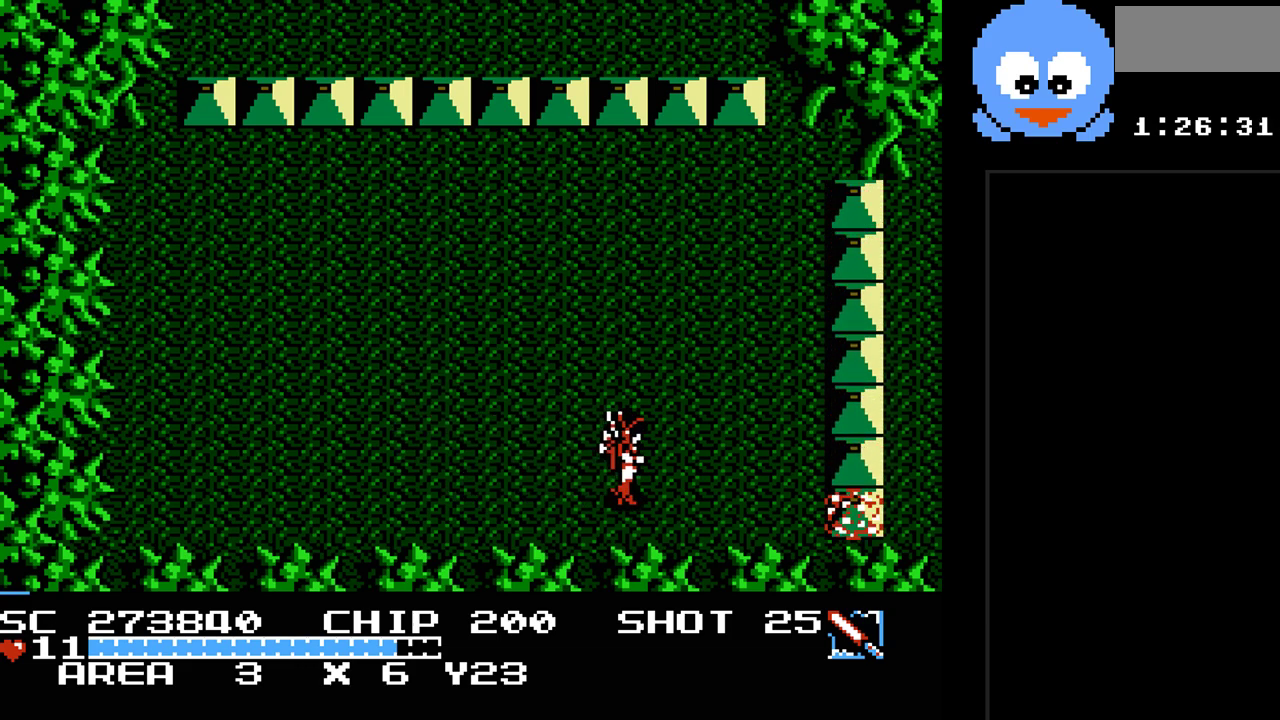
{"buttons": ["DPAD_DOWN"], "events": [[317, "DPAD_DOWN", "down"], [317, "DPAD_RIGHT", "down"], [417, "DPAD_RIGHT", "up"]]}
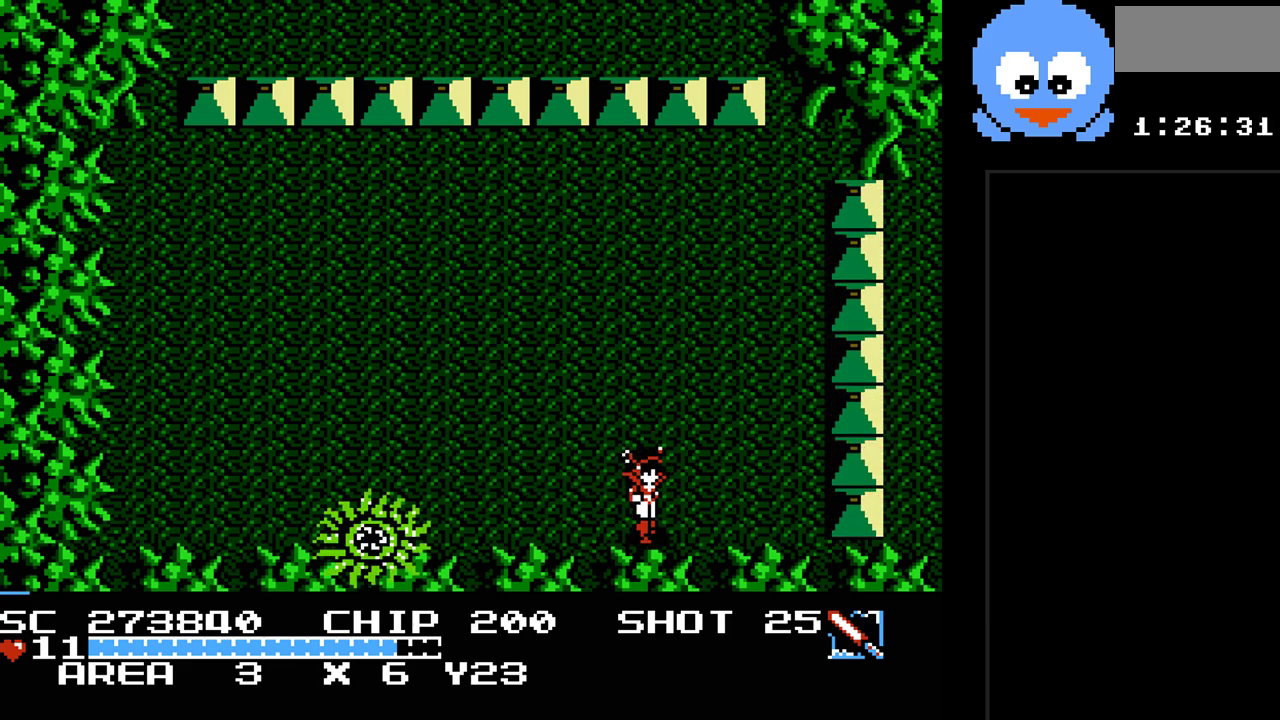
{"buttons": ["Y"], "events": [[17, "DPAD_DOWN", "up"], [17, "DPAD_LEFT", "down"], [67, "Y", "down"], [133, "DPAD_DOWN", "down"], [133, "DPAD_LEFT", "up"], [333, "DPAD_DOWN", "up"], [333, "DPAD_LEFT", "down"], [450, "DPAD_LEFT", "up"]]}
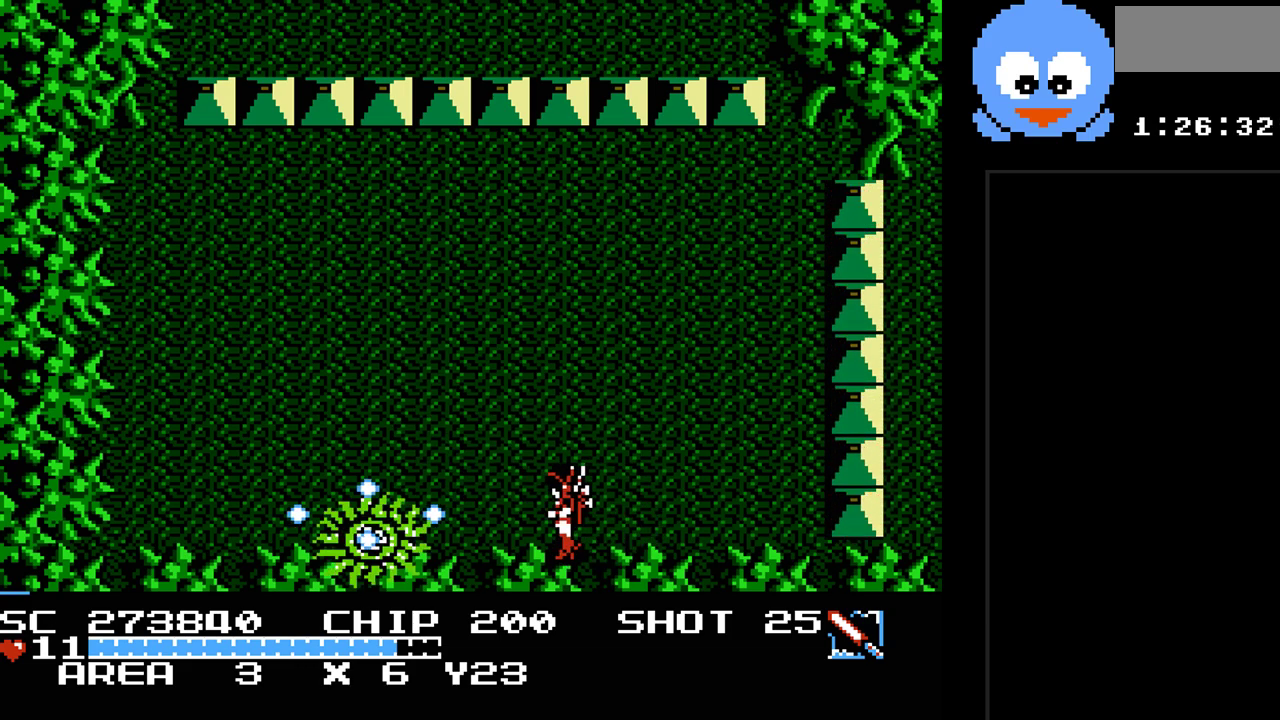
{"buttons": ["Y"], "events": []}
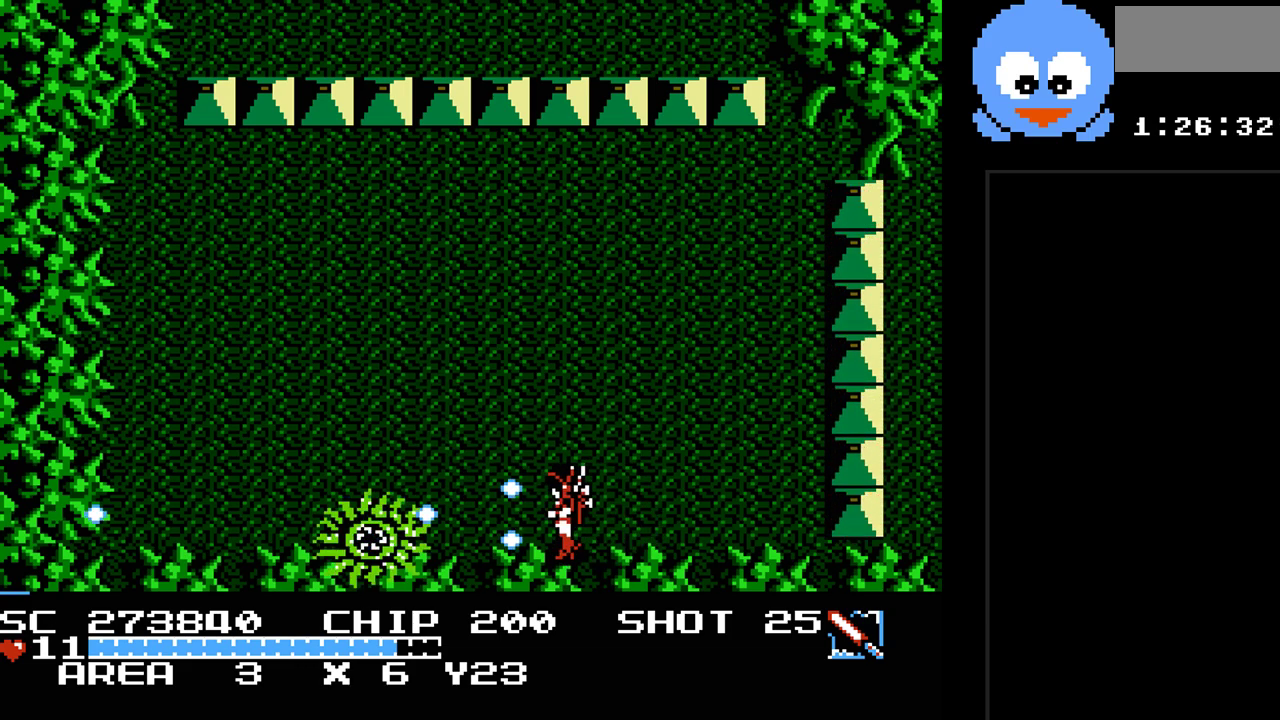
{"buttons": ["Y"], "events": []}
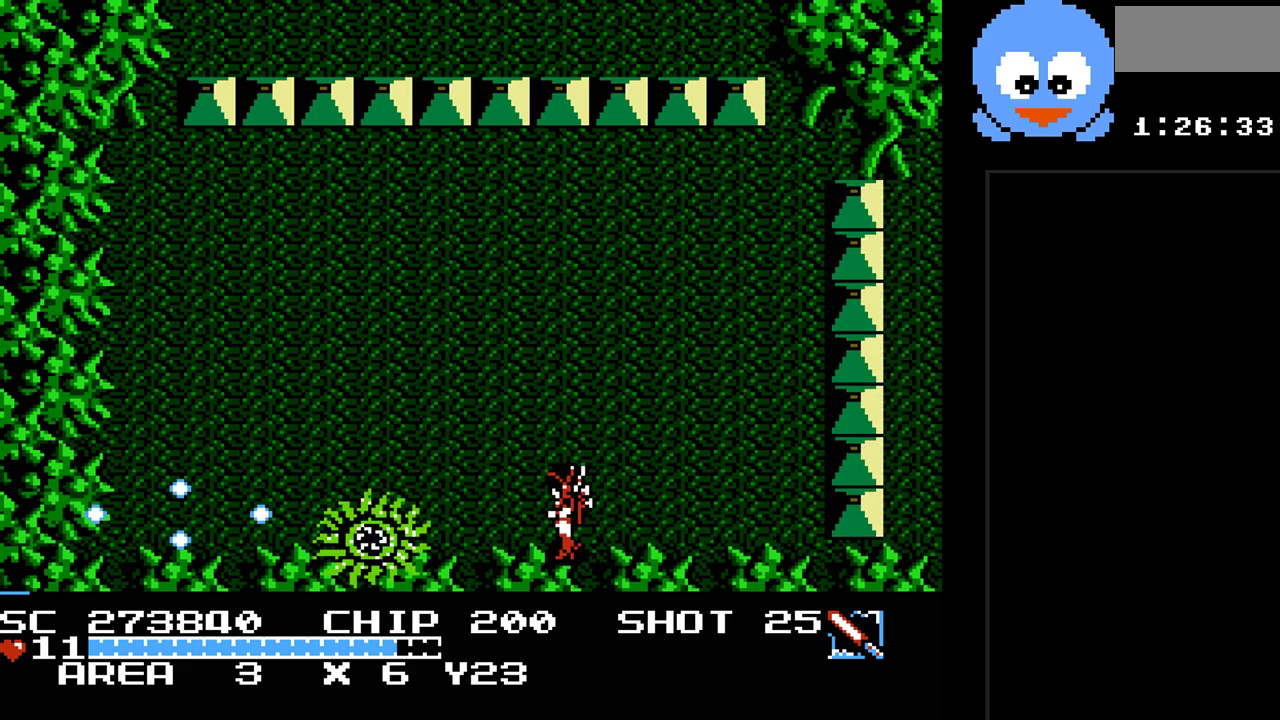
{"buttons": ["Y", "DPAD_RIGHT"], "events": [[433, "DPAD_RIGHT", "down"]]}
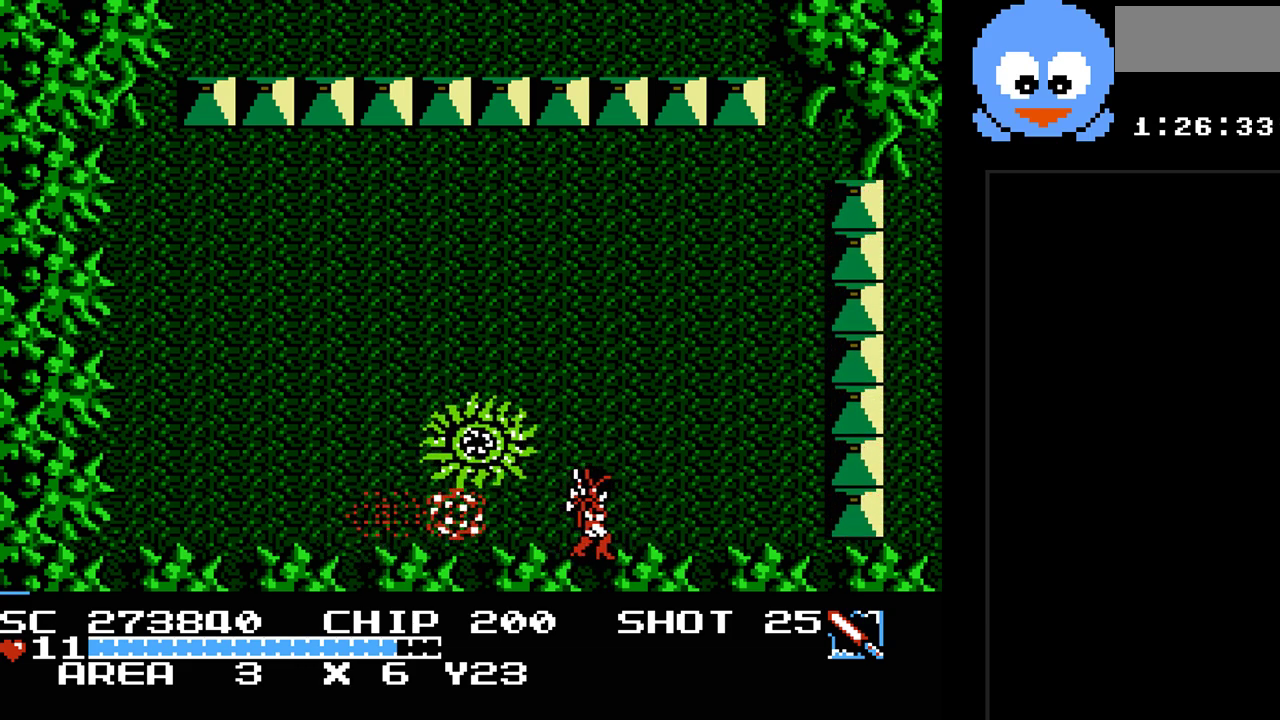
{"buttons": ["DPAD_UP", "DPAD_RIGHT"], "events": [[250, "DPAD_UP", "down"], [317, "Y", "up"], [433, "DPAD_RIGHT", "up"], [500, "DPAD_RIGHT", "down"]]}
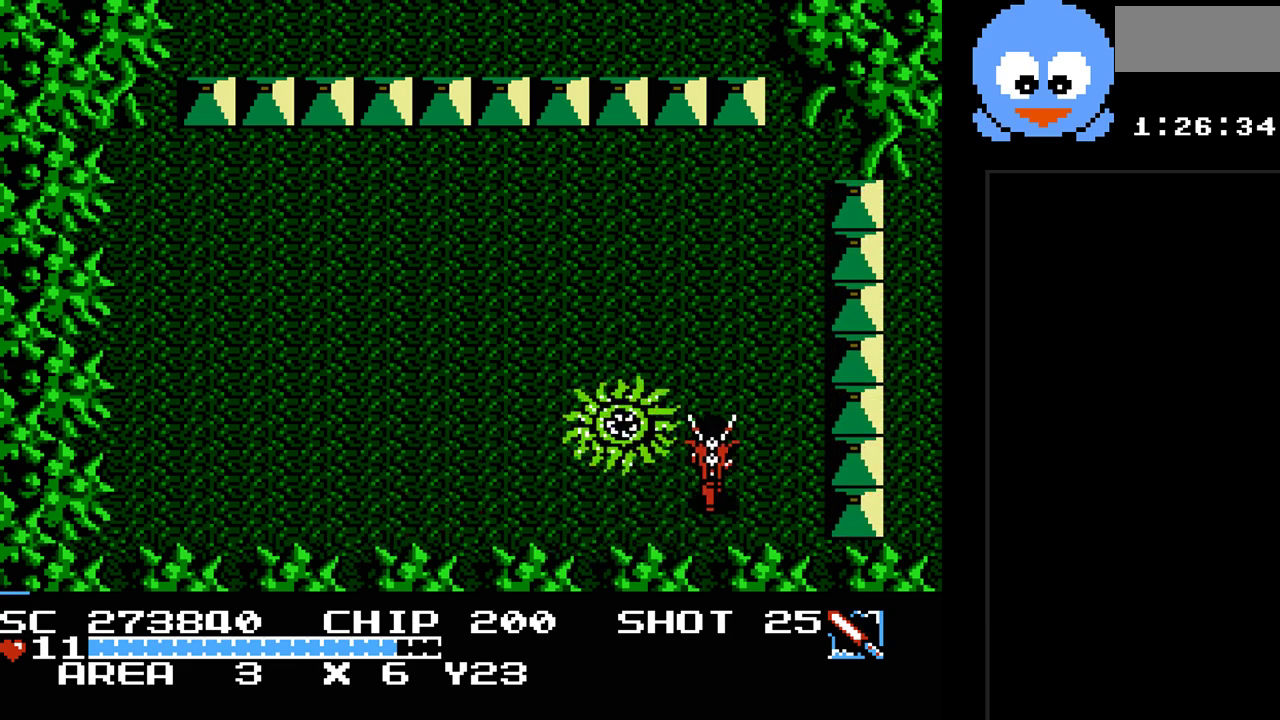
{"buttons": ["Y", "DPAD_UP", "DPAD_RIGHT"], "events": [[33, "DPAD_UP", "up"], [67, "DPAD_DOWN", "down"], [100, "DPAD_RIGHT", "up"], [167, "Y", "down"], [233, "DPAD_RIGHT", "down"], [333, "DPAD_DOWN", "up"], [383, "DPAD_UP", "down"]]}
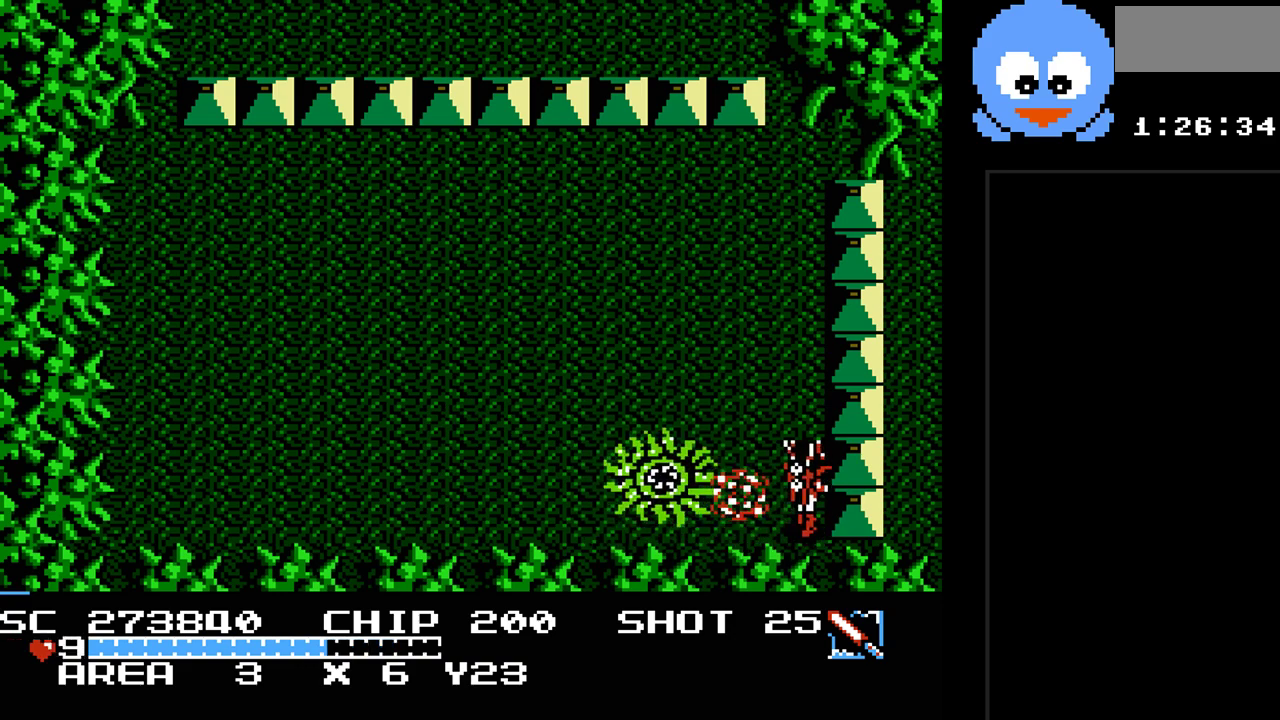
{"buttons": ["Y", "DPAD_UP", "DPAD_LEFT"], "events": [[17, "DPAD_RIGHT", "up"], [500, "DPAD_LEFT", "down"]]}
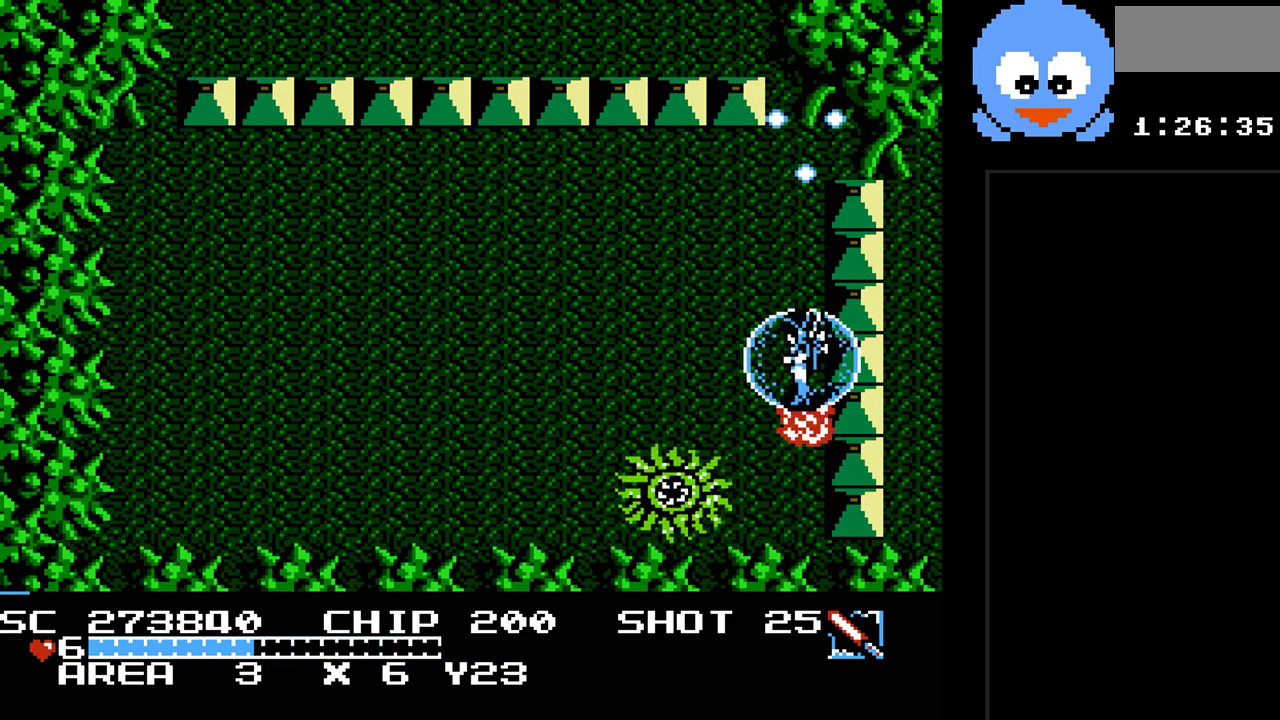
{"buttons": ["Y", "DPAD_UP", "DPAD_LEFT"], "events": []}
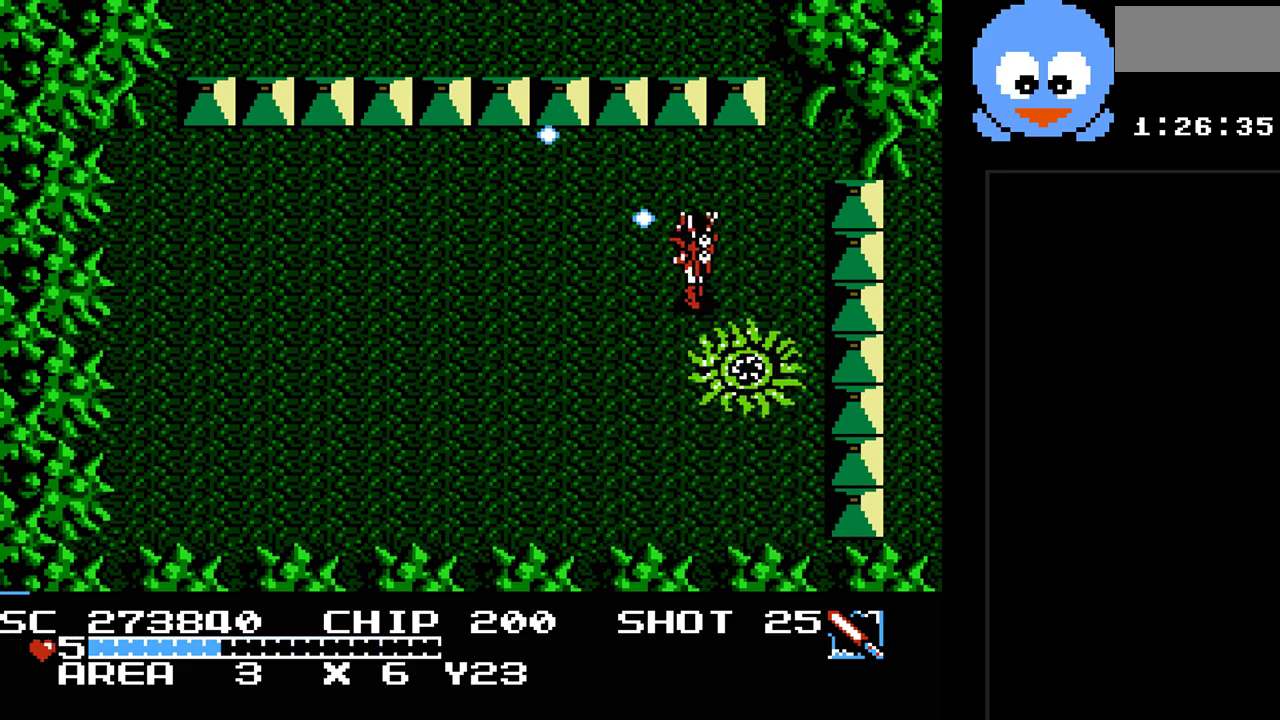
{"buttons": ["Y", "DPAD_LEFT"], "events": [[233, "DPAD_UP", "up"]]}
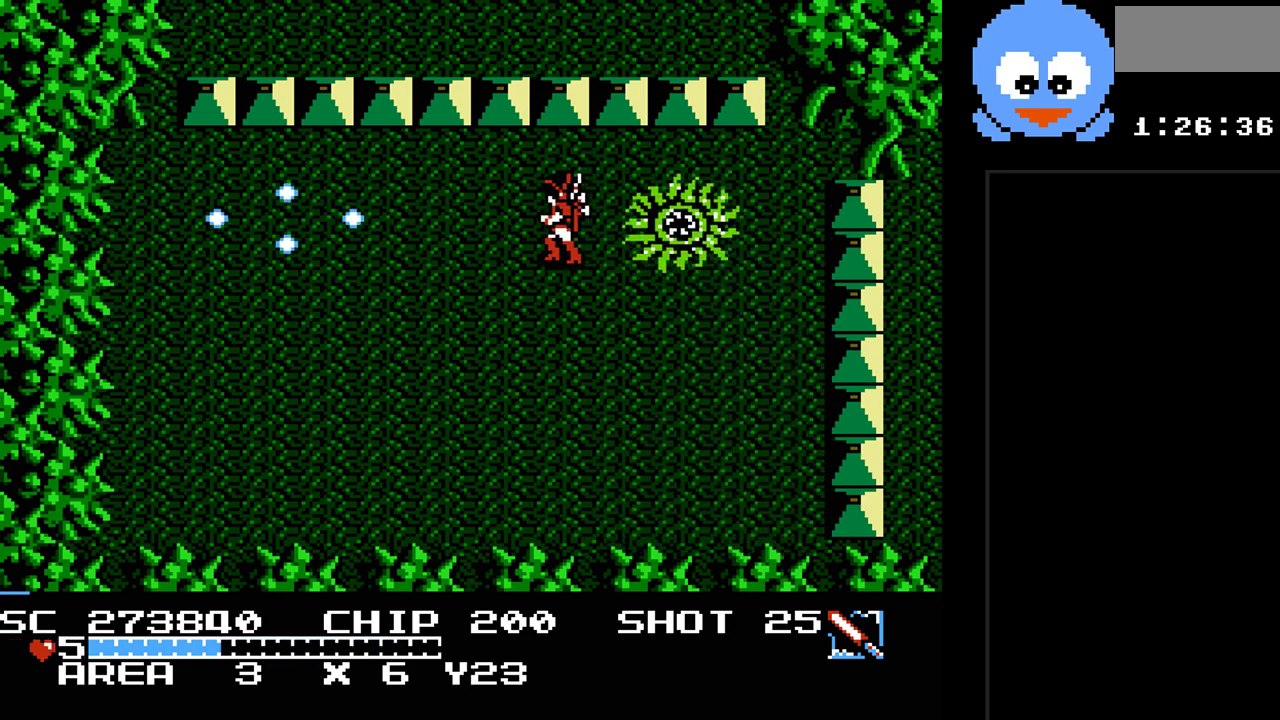
{"buttons": ["Y", "DPAD_DOWN", "DPAD_LEFT"], "events": [[117, "DPAD_DOWN", "down"]]}
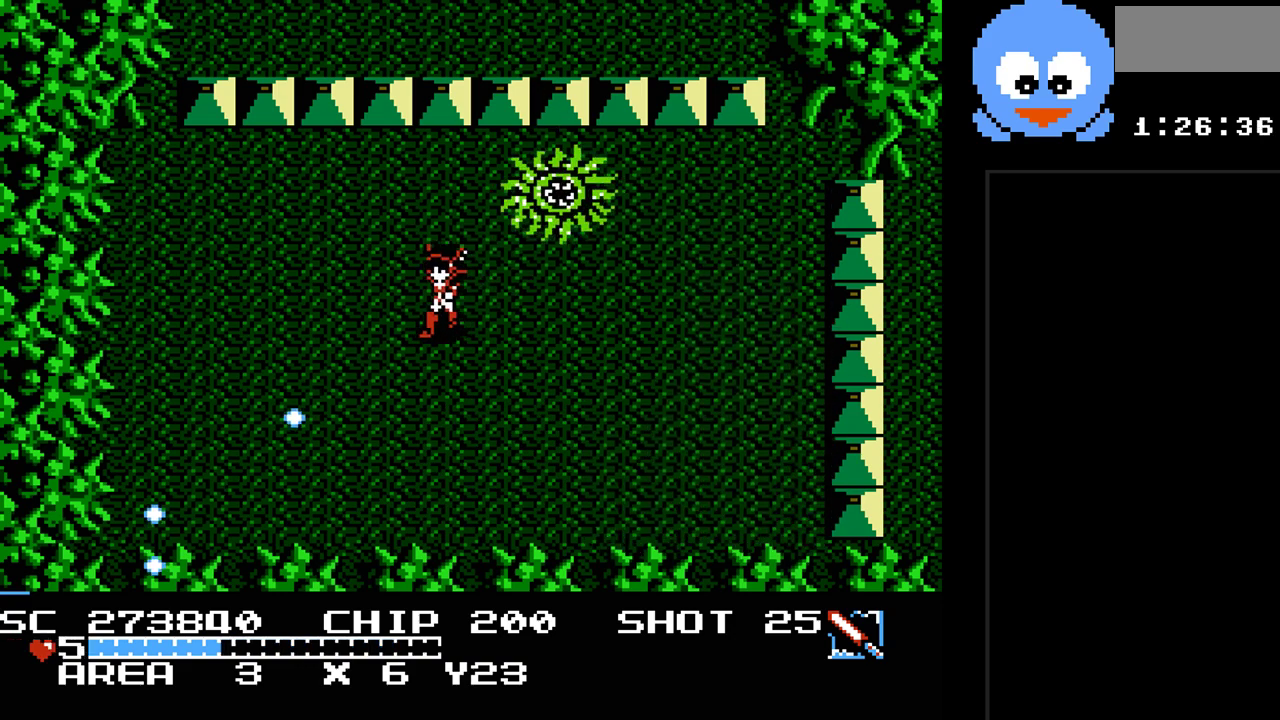
{"buttons": ["Y", "DPAD_DOWN", "DPAD_RIGHT"], "events": [[200, "DPAD_LEFT", "up"], [417, "DPAD_RIGHT", "down"]]}
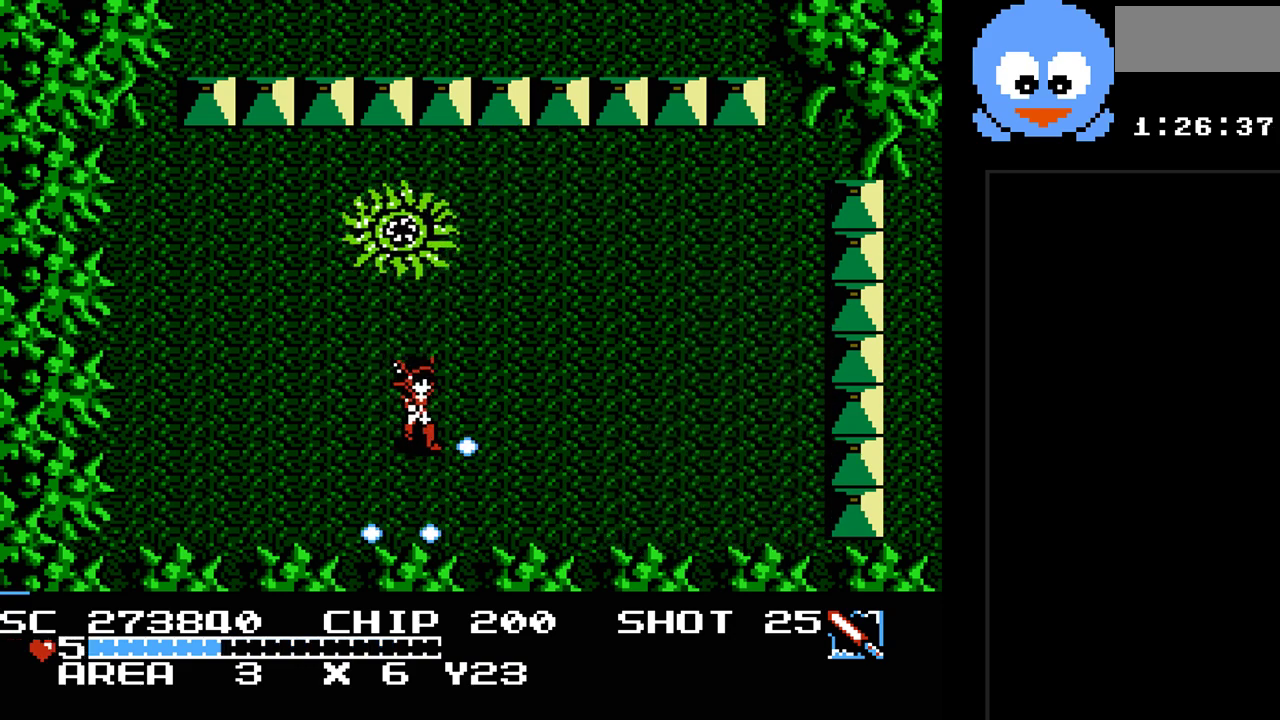
{"buttons": ["Y", "DPAD_DOWN", "DPAD_RIGHT"], "events": []}
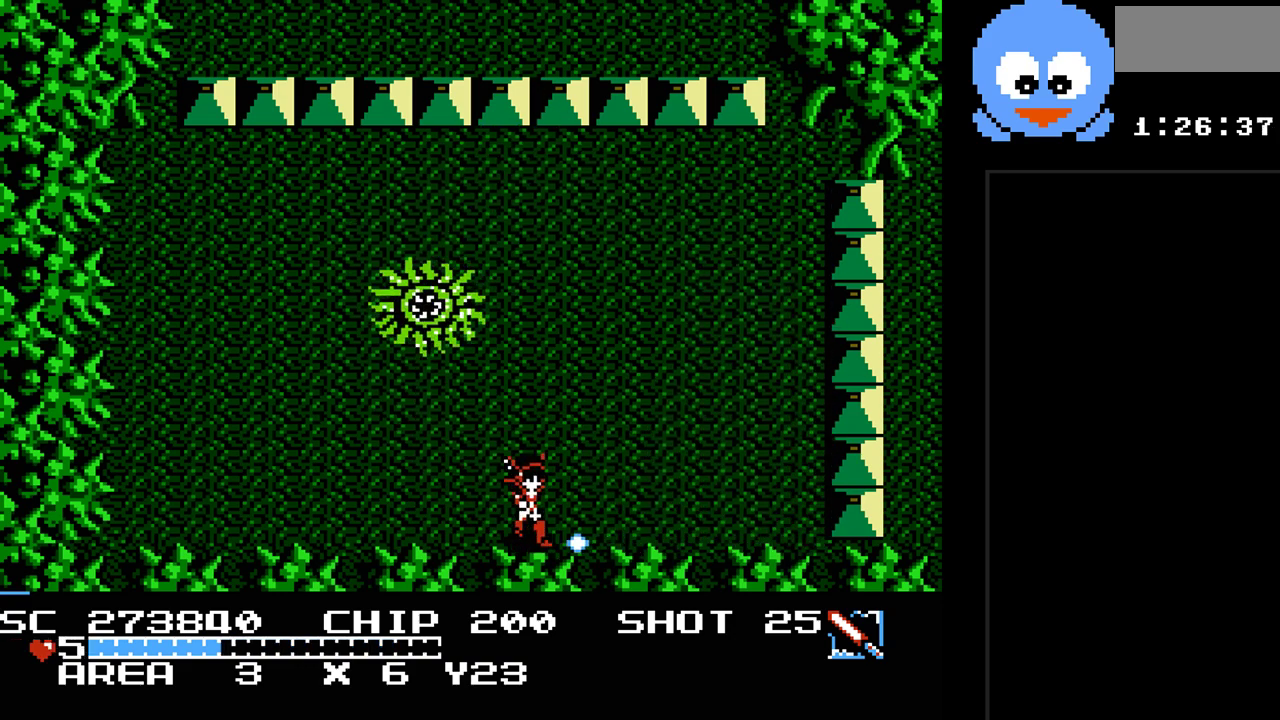
{"buttons": ["Y", "DPAD_UP", "DPAD_RIGHT"], "events": [[50, "DPAD_DOWN", "up"], [150, "DPAD_UP", "down"]]}
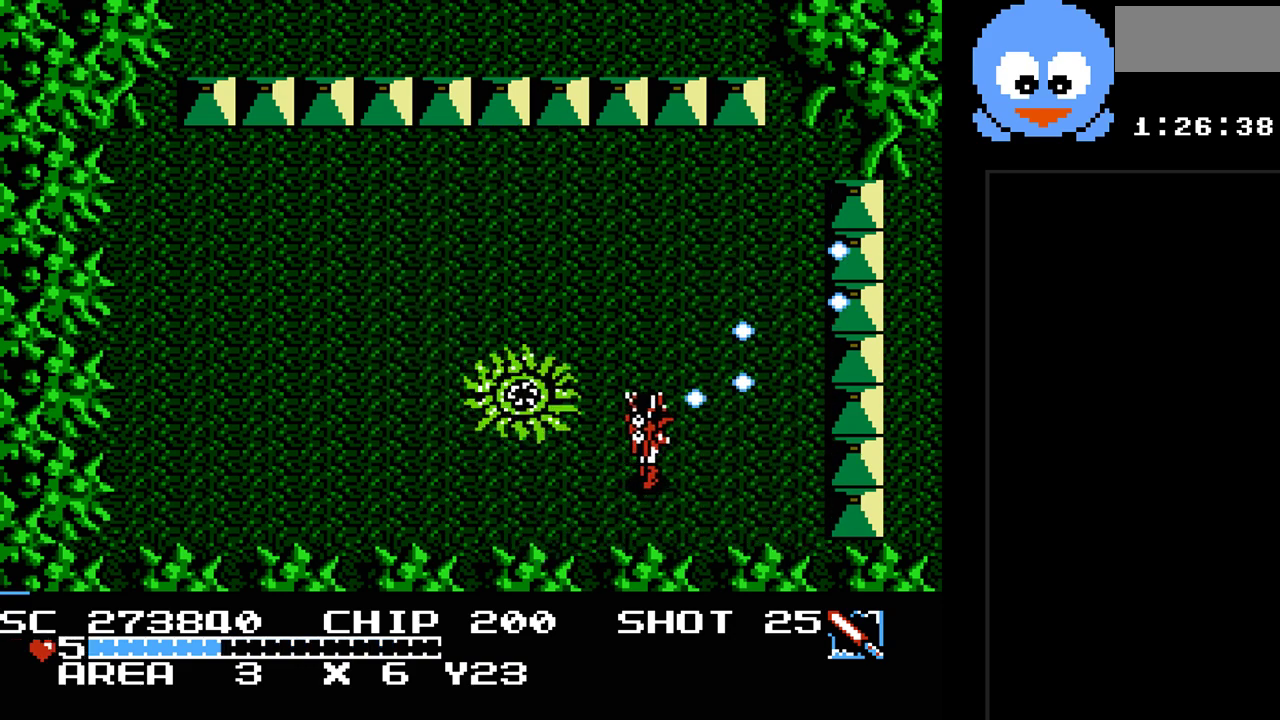
{"buttons": ["Y", "DPAD_UP"], "events": [[417, "DPAD_RIGHT", "up"]]}
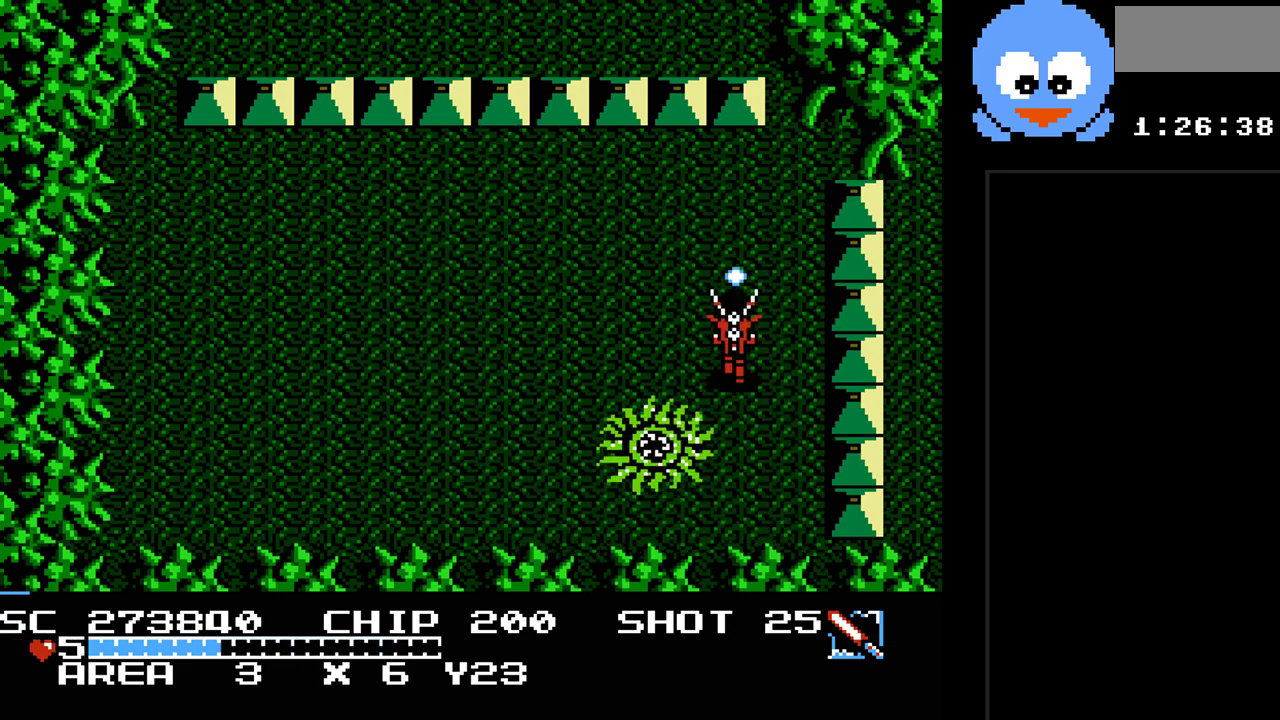
{"buttons": ["Y", "DPAD_UP", "DPAD_LEFT"], "events": [[150, "DPAD_LEFT", "down"]]}
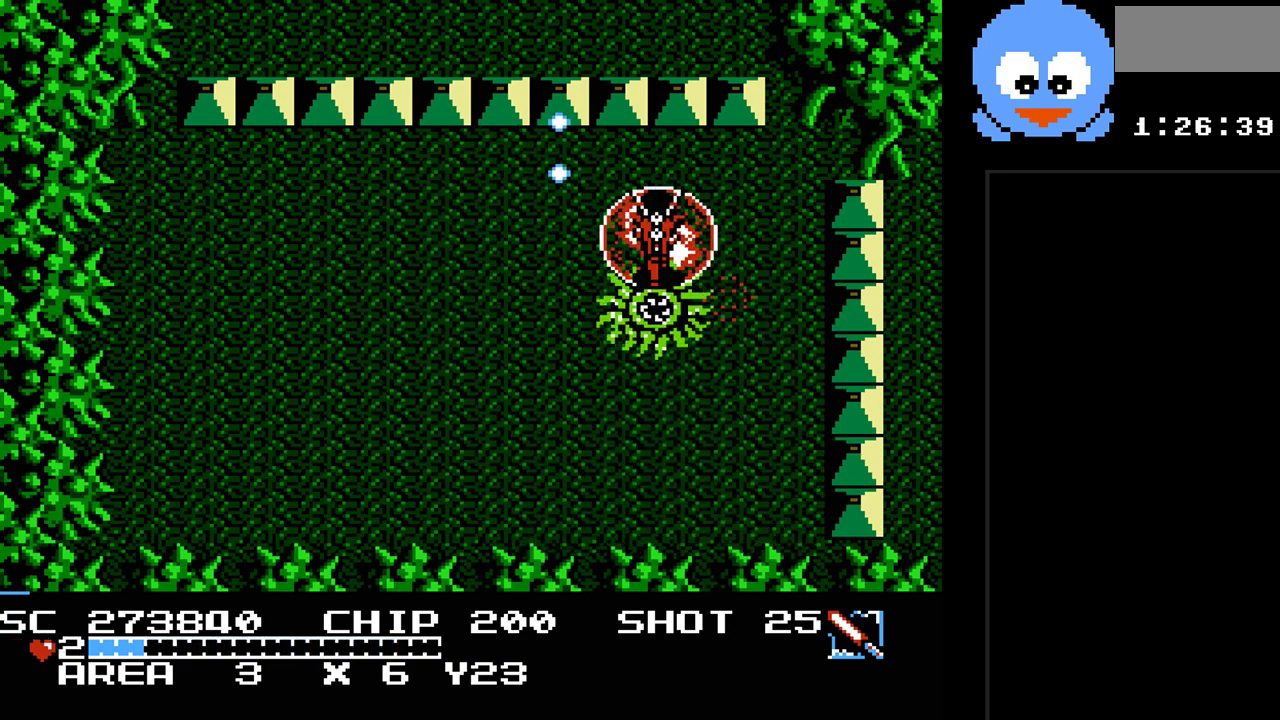
{"buttons": ["B", "Y", "DPAD_UP", "DPAD_LEFT"], "events": [[33, "DPAD_LEFT", "up"], [67, "DPAD_RIGHT", "down"], [100, "DPAD_UP", "up"], [250, "DPAD_UP", "down"], [350, "DPAD_RIGHT", "up"], [417, "DPAD_LEFT", "down"], [483, "B", "down"]]}
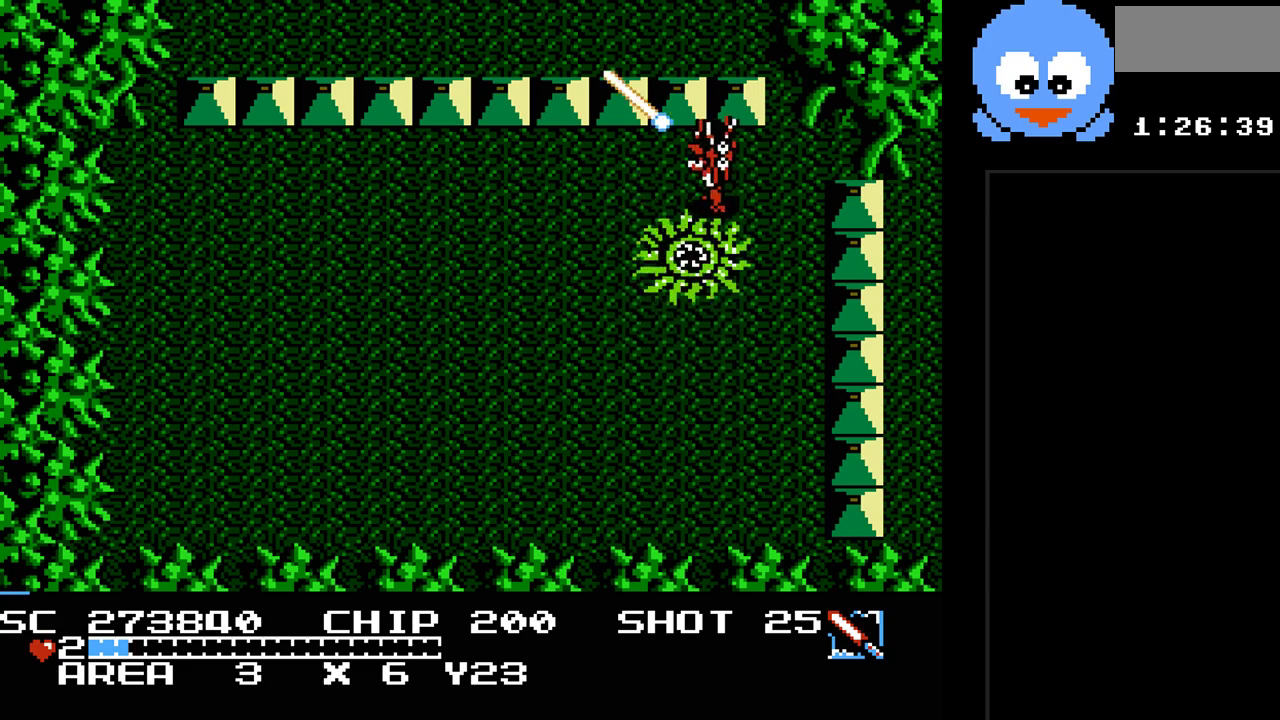
{"buttons": ["Y", "DPAD_LEFT"], "events": [[67, "B", "up"], [67, "DPAD_UP", "up"], [133, "DPAD_UP", "down"], [167, "DPAD_UP", "up"]]}
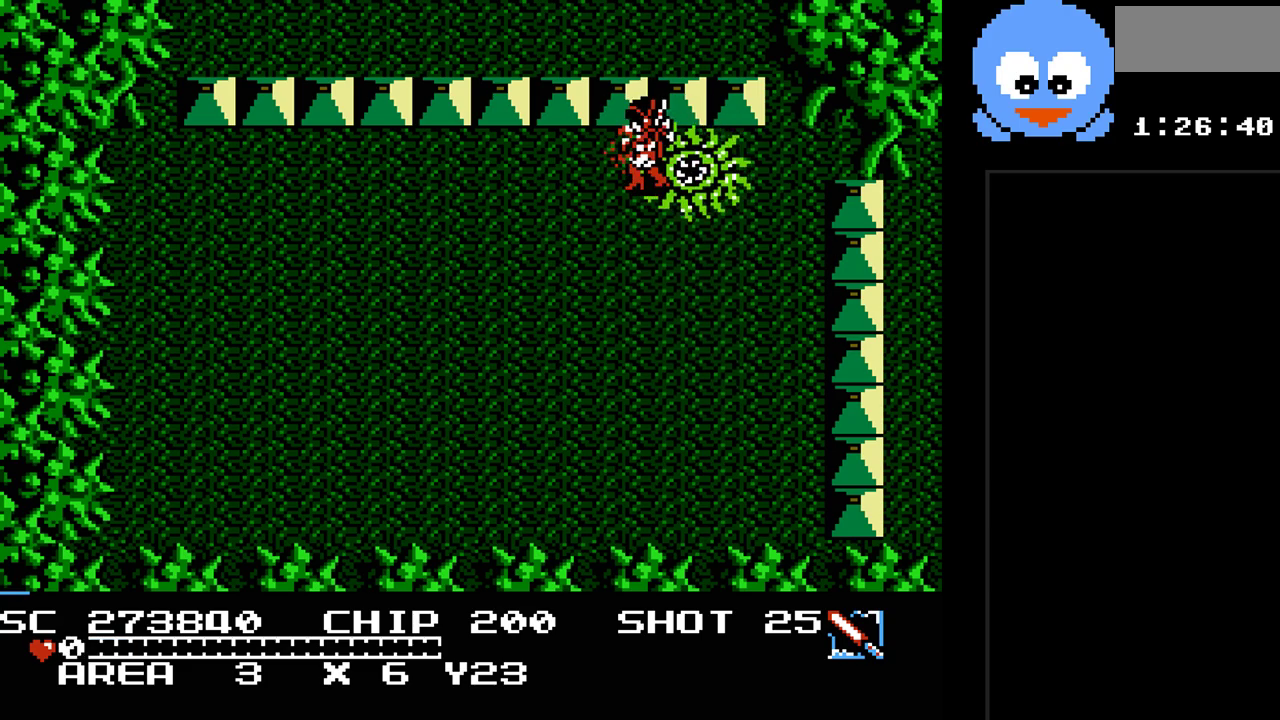
{"buttons": [], "events": [[150, "Y", "up"], [433, "DPAD_LEFT", "up"]]}